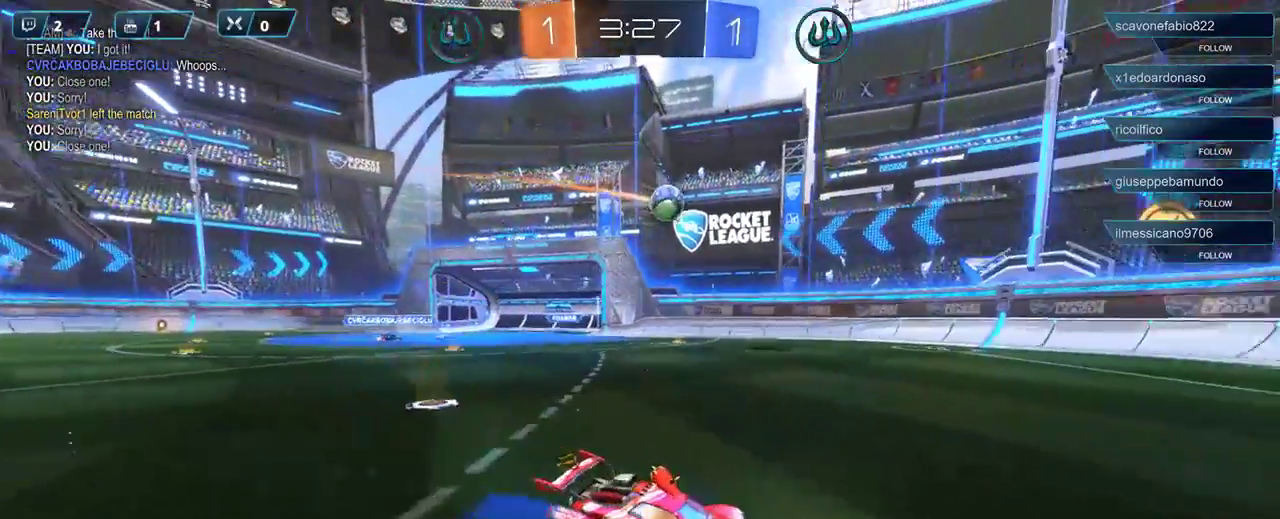
Gameplay with a controller (Xbox layout); each line is a JSON object with the inputs held at the frame after it. "events" lists button and stick changes between this image and that frame as [ms after this image, input, new state], when the widget could be followed in between.
{"buttons": [], "left_stick": "left", "right_stick": "center", "events": [[150, "left_stick", "center"], [383, "R2", "up"], [483, "left_stick", "left"]]}
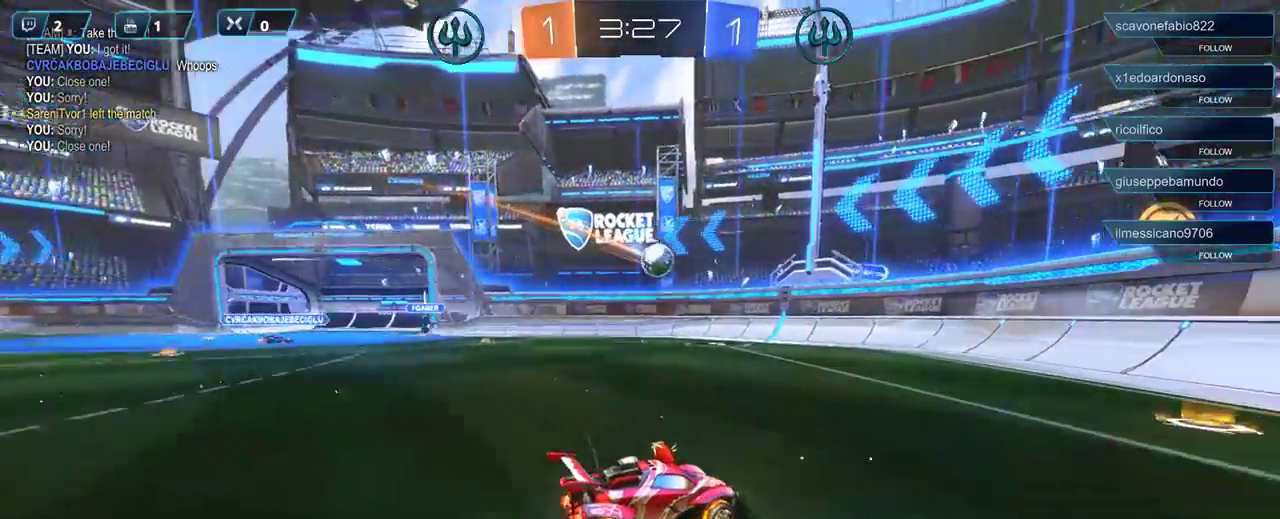
{"buttons": ["R2"], "left_stick": "center", "right_stick": "center", "events": [[83, "L2", "down"], [250, "L2", "up"], [283, "R2", "down"], [450, "left_stick", "center"]]}
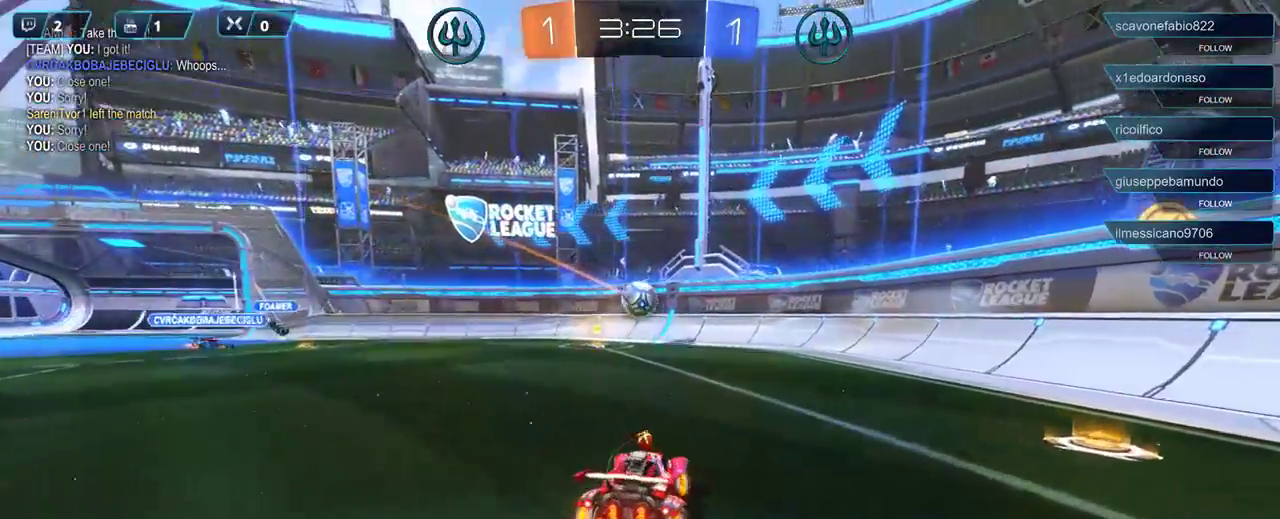
{"buttons": ["R1"], "left_stick": "down-left", "right_stick": "center", "events": [[50, "R2", "up"], [150, "L2", "down"], [183, "left_stick", "down-left"], [350, "A", "down"], [350, "L2", "up"], [350, "R1", "down"], [483, "A", "up"]]}
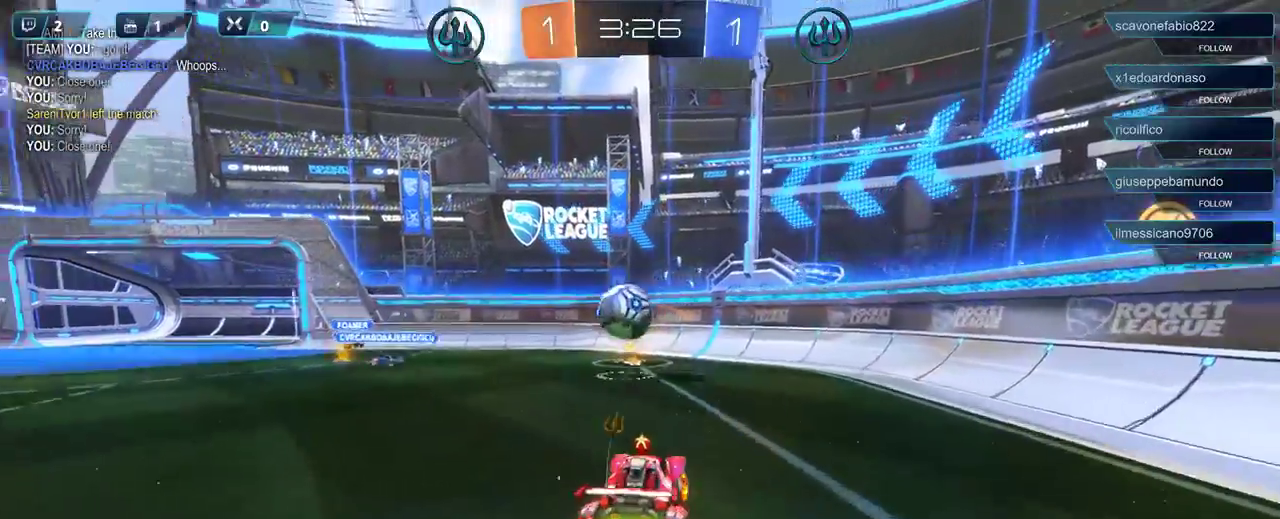
{"buttons": ["A", "R1", "L3"], "left_stick": "left", "right_stick": "center", "events": [[83, "left_stick", "center"], [150, "left_stick", "left"], [283, "L3", "down"], [350, "A", "down"]]}
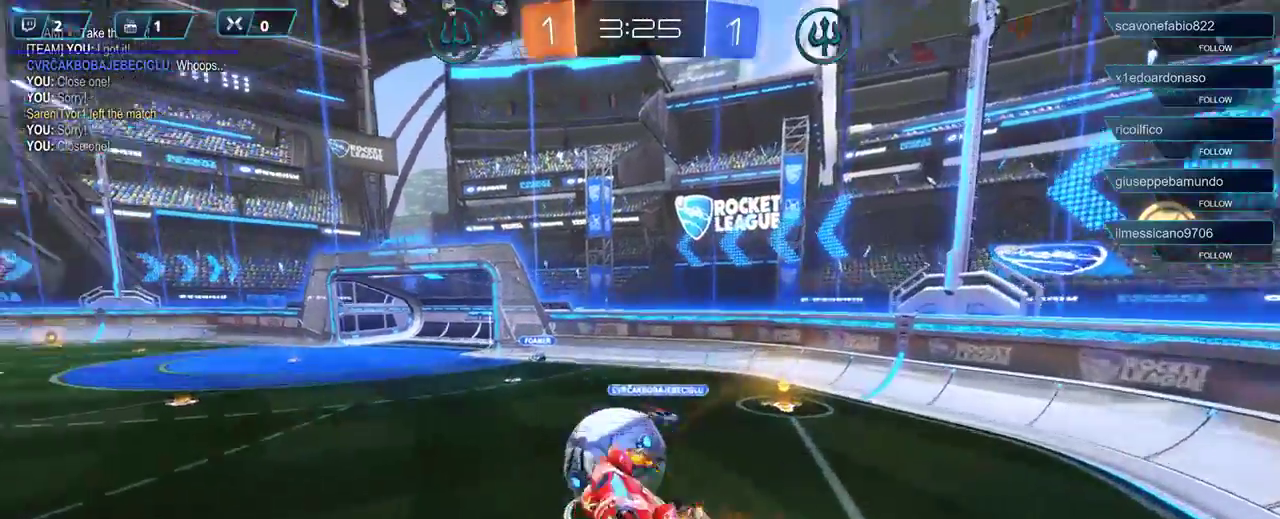
{"buttons": ["R2"], "left_stick": "up-right", "right_stick": "center", "events": [[50, "A", "up"], [83, "R1", "up"], [250, "L3", "up"], [283, "R2", "down"], [450, "left_stick", "up-right"]]}
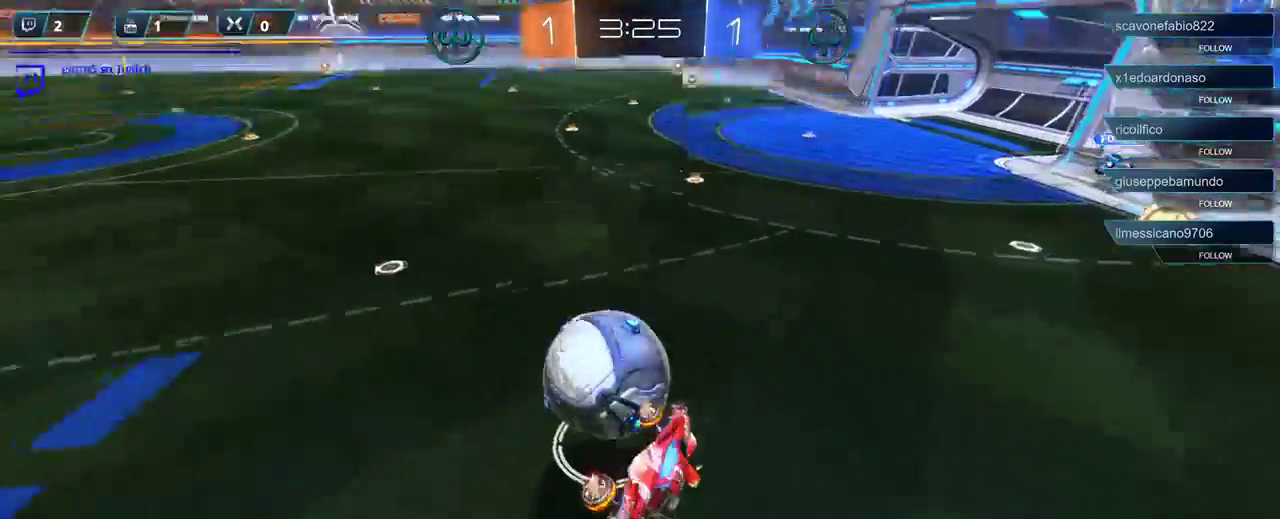
{"buttons": ["R2"], "left_stick": "up", "right_stick": "center", "events": [[150, "left_stick", "up-left"], [383, "left_stick", "up"]]}
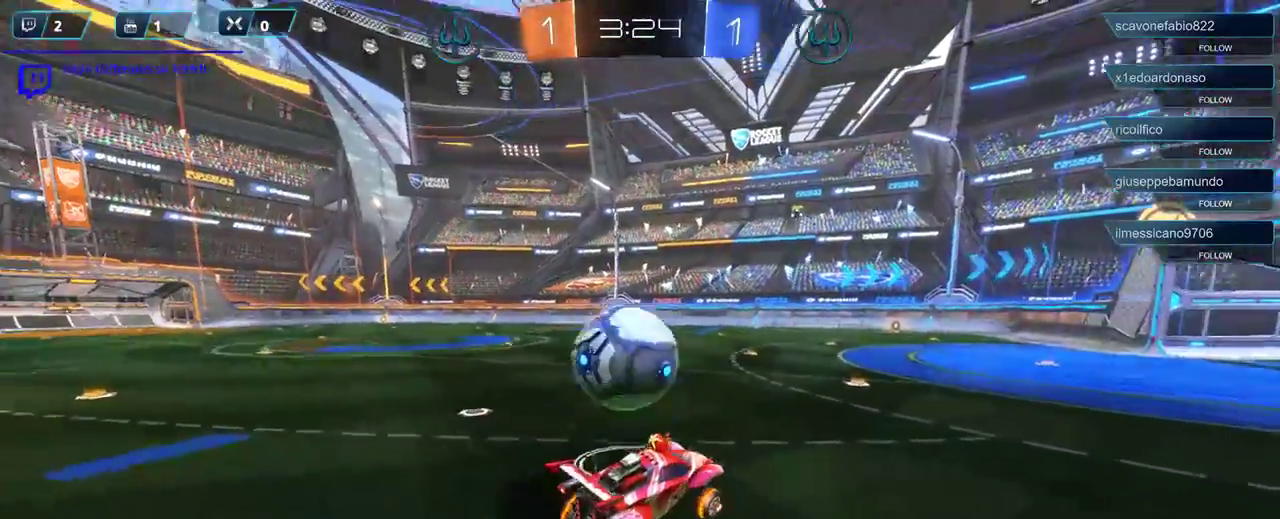
{"buttons": ["R1", "R2"], "left_stick": "left", "right_stick": "center", "events": [[50, "left_stick", "center"], [150, "left_stick", "left"], [350, "R1", "down"]]}
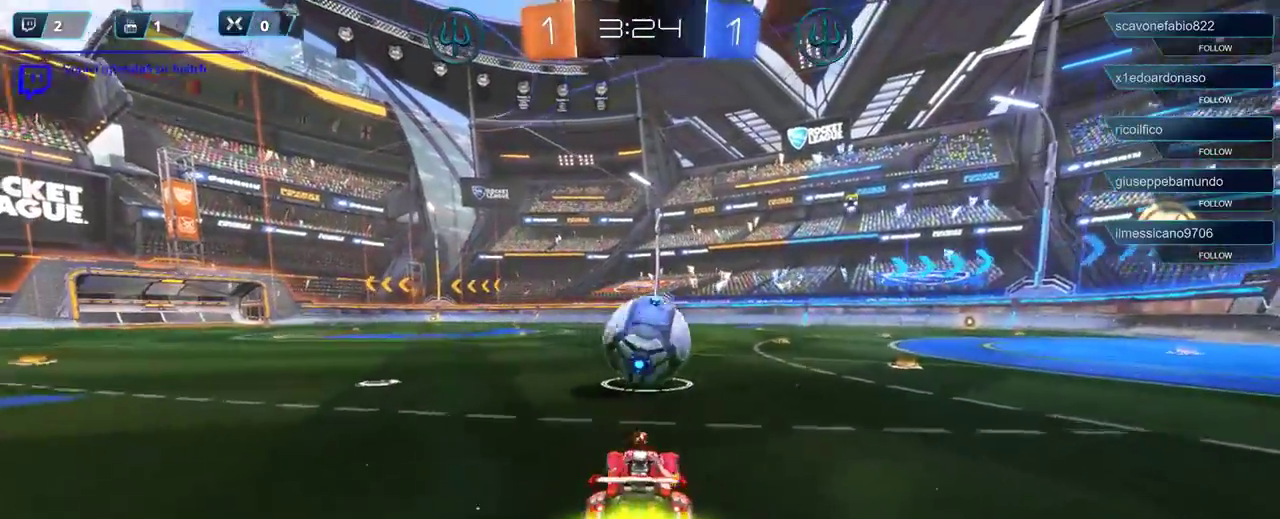
{"buttons": ["R1", "R2"], "left_stick": "right", "right_stick": "center", "events": [[17, "left_stick", "center"], [383, "left_stick", "right"]]}
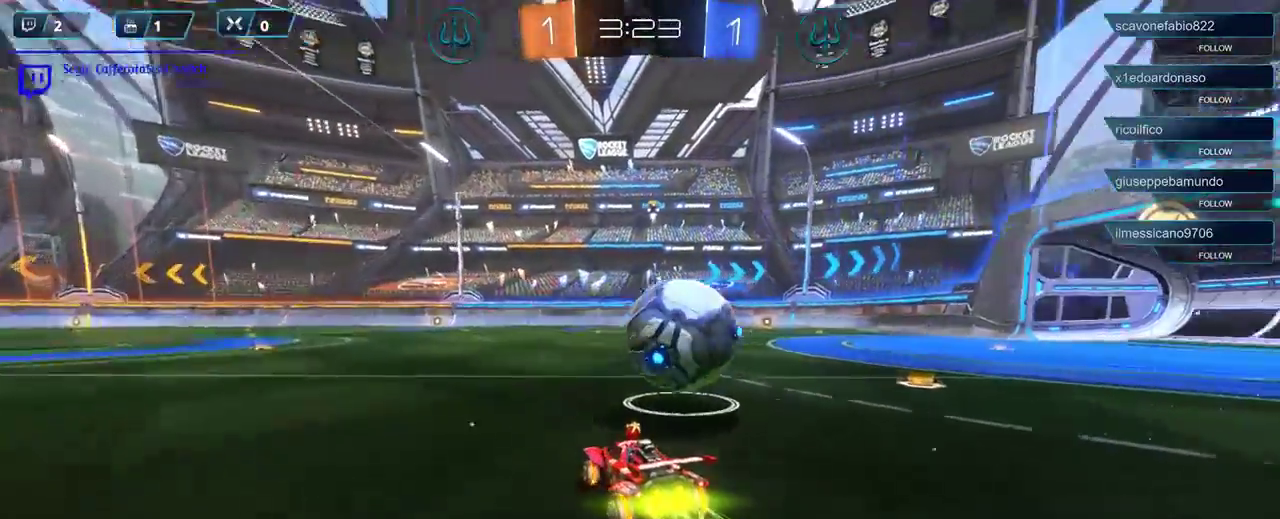
{"buttons": [], "left_stick": "right", "right_stick": "center", "events": [[50, "R1", "up"], [83, "A", "down"], [183, "A", "up"], [383, "R2", "up"]]}
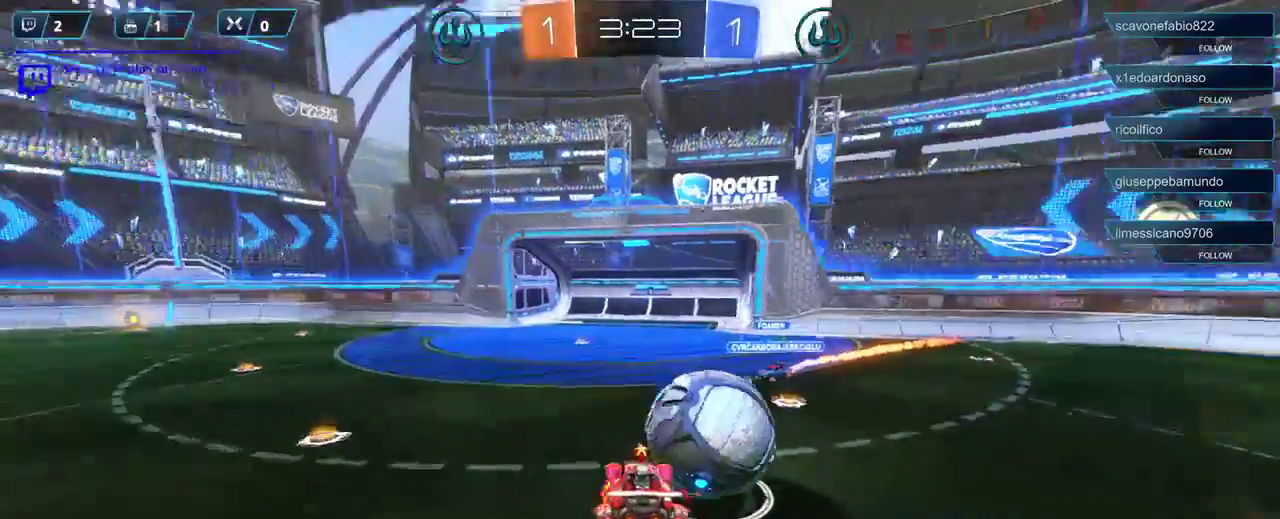
{"buttons": ["A"], "left_stick": "left", "right_stick": "center", "events": [[317, "left_stick", "left"], [450, "A", "down"]]}
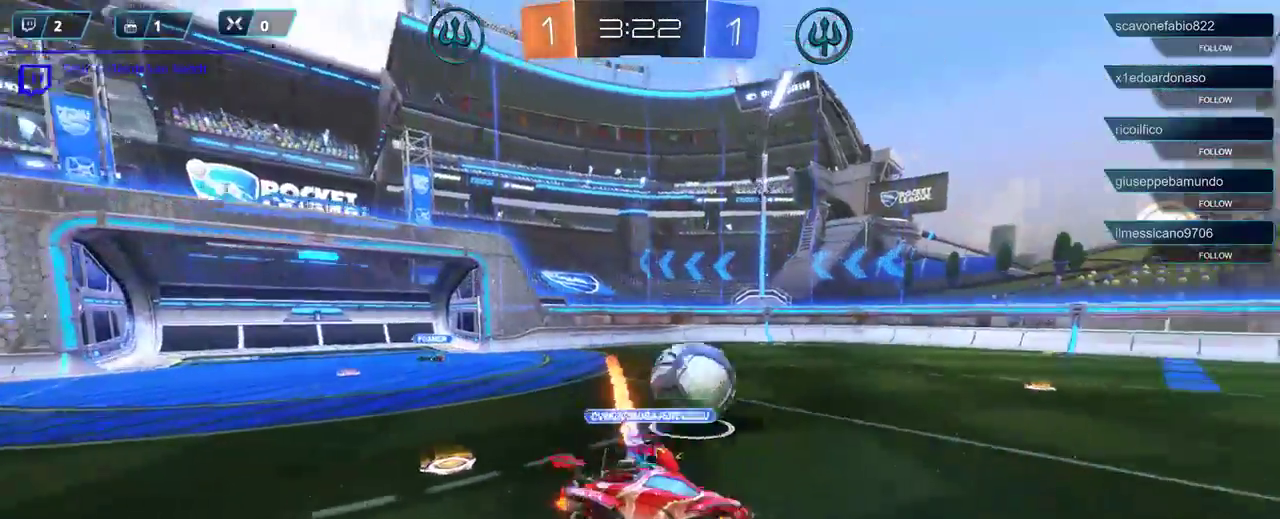
{"buttons": ["R2"], "left_stick": "right", "right_stick": "center", "events": [[50, "A", "up"], [50, "left_stick", "down-right"], [117, "A", "down"], [150, "left_stick", "right"], [217, "A", "up"], [417, "R2", "down"]]}
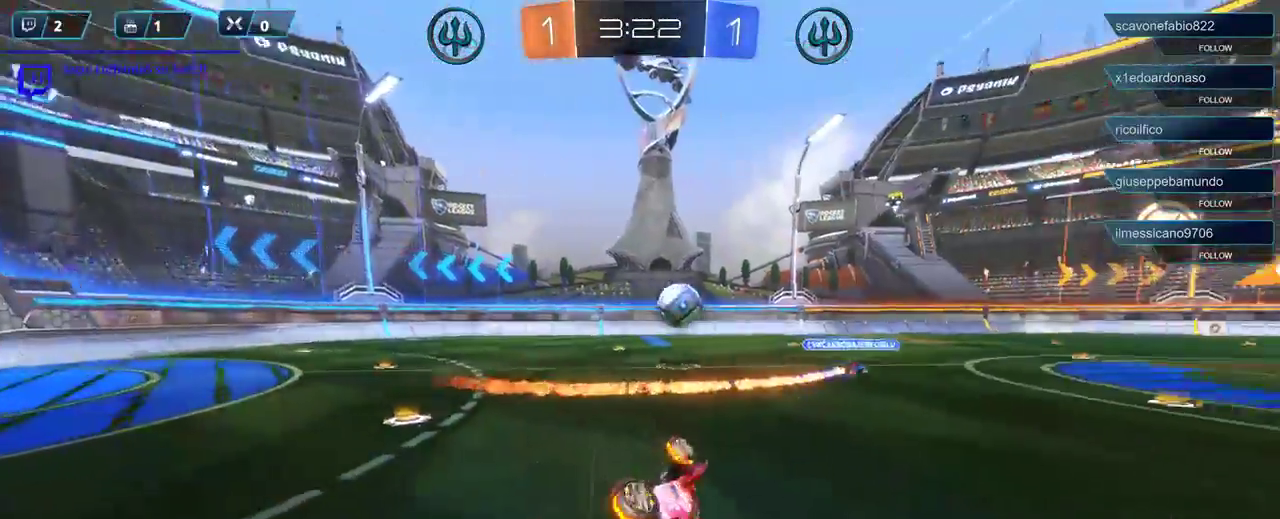
{"buttons": ["R2"], "left_stick": "right", "right_stick": "center", "events": []}
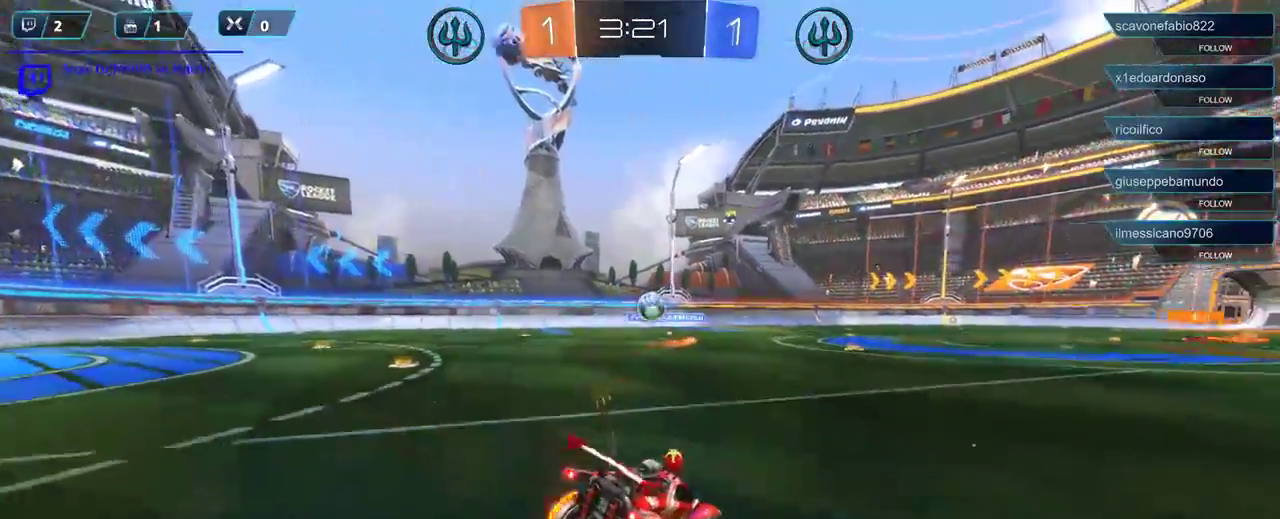
{"buttons": ["R2", "DPAD_DOWN"], "left_stick": "right", "right_stick": "center", "events": [[83, "L1", "down"], [183, "L1", "up"], [450, "DPAD_DOWN", "down"]]}
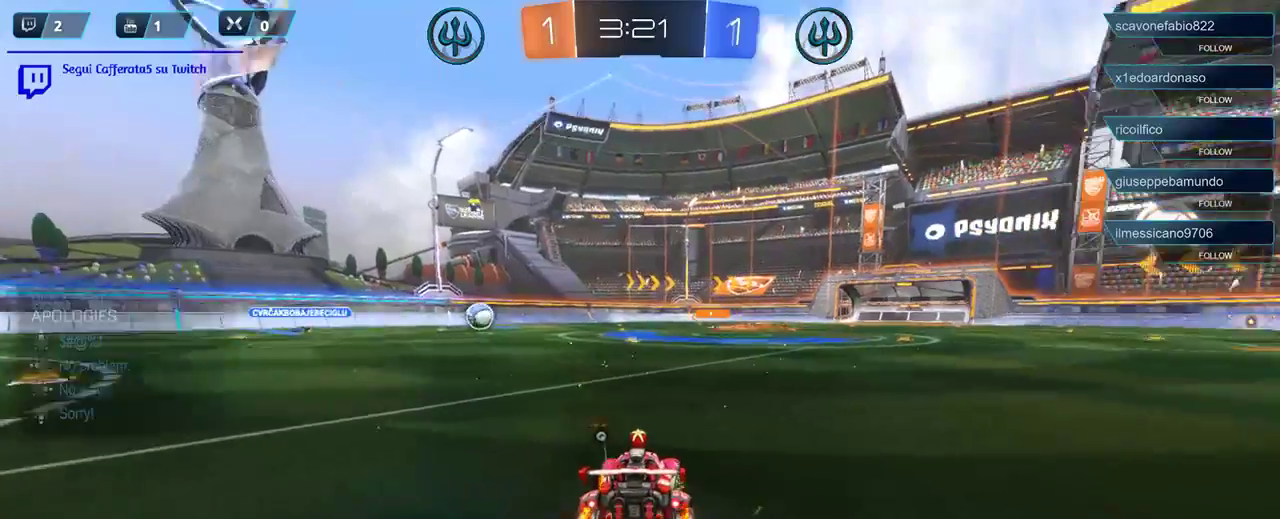
{"buttons": ["L1", "R2"], "left_stick": "center", "right_stick": "center", "events": [[50, "DPAD_DOWN", "up"], [117, "DPAD_DOWN", "down"], [217, "DPAD_DOWN", "up"], [483, "L1", "down"], [483, "left_stick", "center"]]}
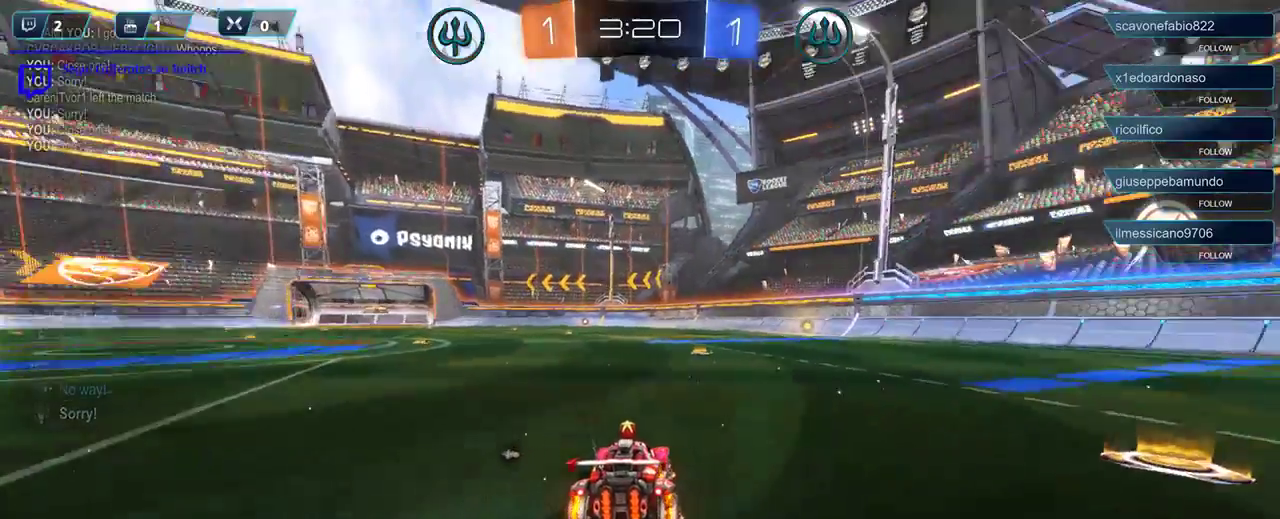
{"buttons": ["R2"], "left_stick": "center", "right_stick": "center", "events": [[83, "L1", "up"]]}
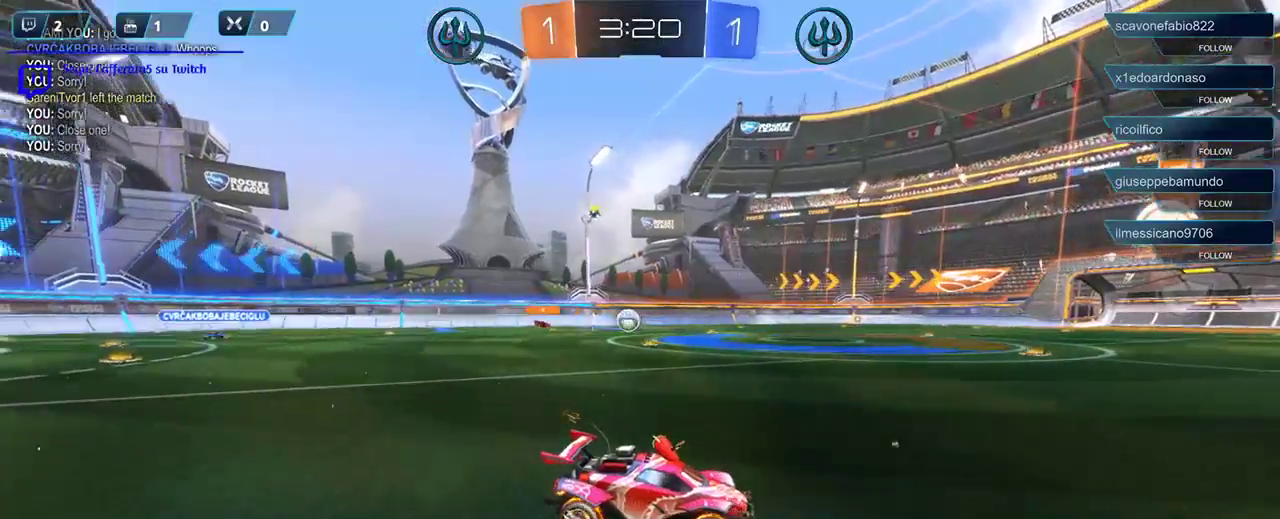
{"buttons": ["R2"], "left_stick": "center", "right_stick": "center", "events": [[117, "L1", "down"], [150, "L1", "up"]]}
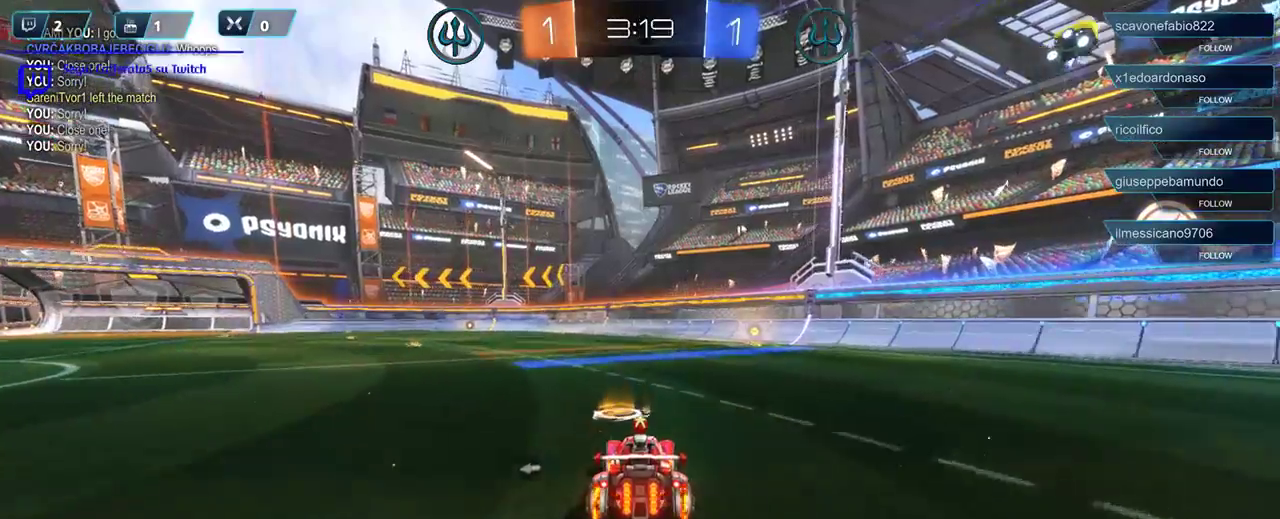
{"buttons": ["R2"], "left_stick": "center", "right_stick": "center", "events": [[117, "L1", "down"], [217, "L1", "up"], [217, "left_stick", "right"], [450, "left_stick", "center"]]}
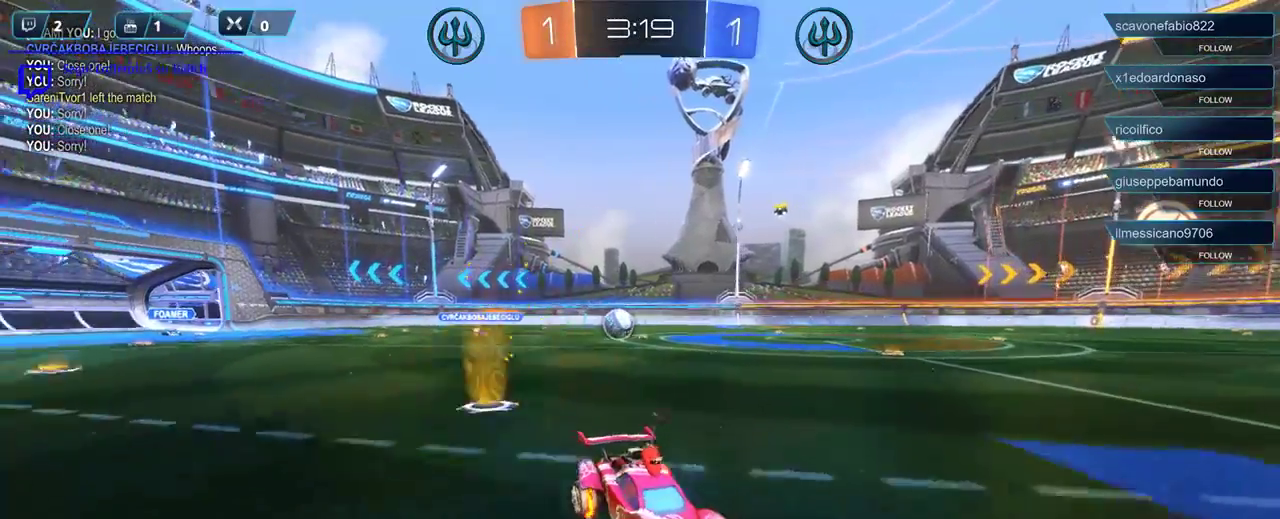
{"buttons": ["R2"], "left_stick": "center", "right_stick": "center", "events": [[117, "L1", "down"], [217, "L1", "up"]]}
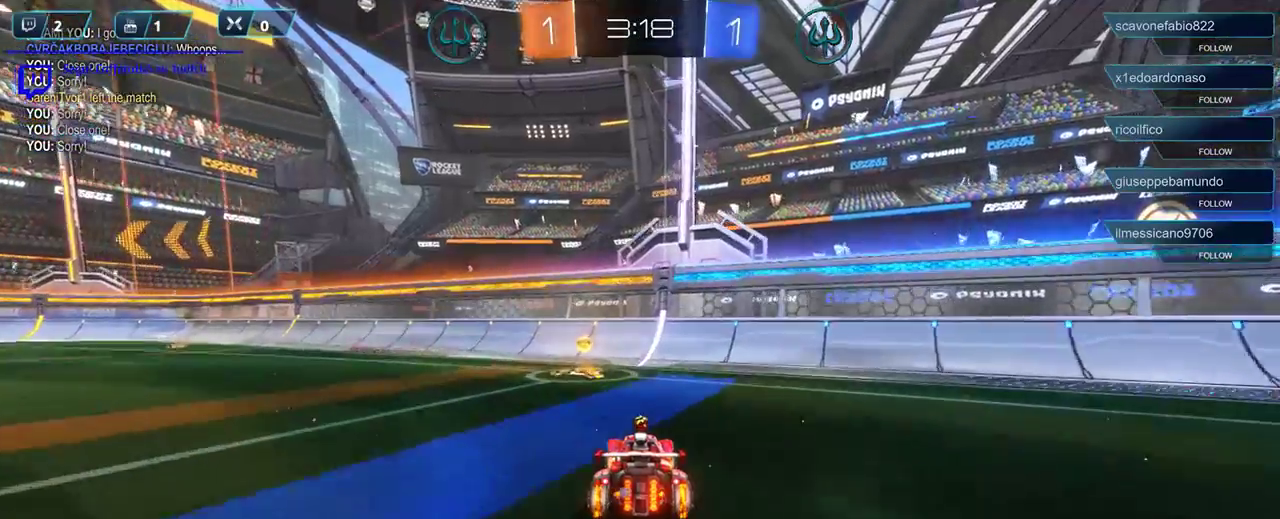
{"buttons": ["R2"], "left_stick": "left", "right_stick": "center", "events": [[17, "left_stick", "left"], [83, "L1", "down"], [183, "L1", "up"], [183, "left_stick", "center"], [450, "left_stick", "left"]]}
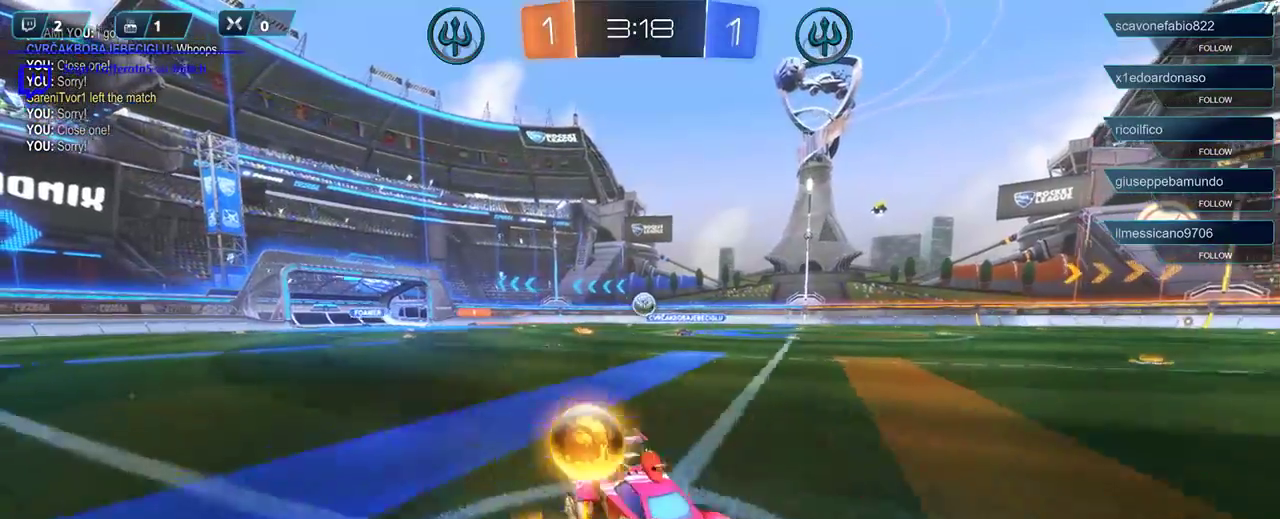
{"buttons": ["R2"], "left_stick": "left", "right_stick": "center", "events": [[250, "R1", "down"], [250, "left_stick", "center"], [317, "R1", "up"], [417, "left_stick", "left"]]}
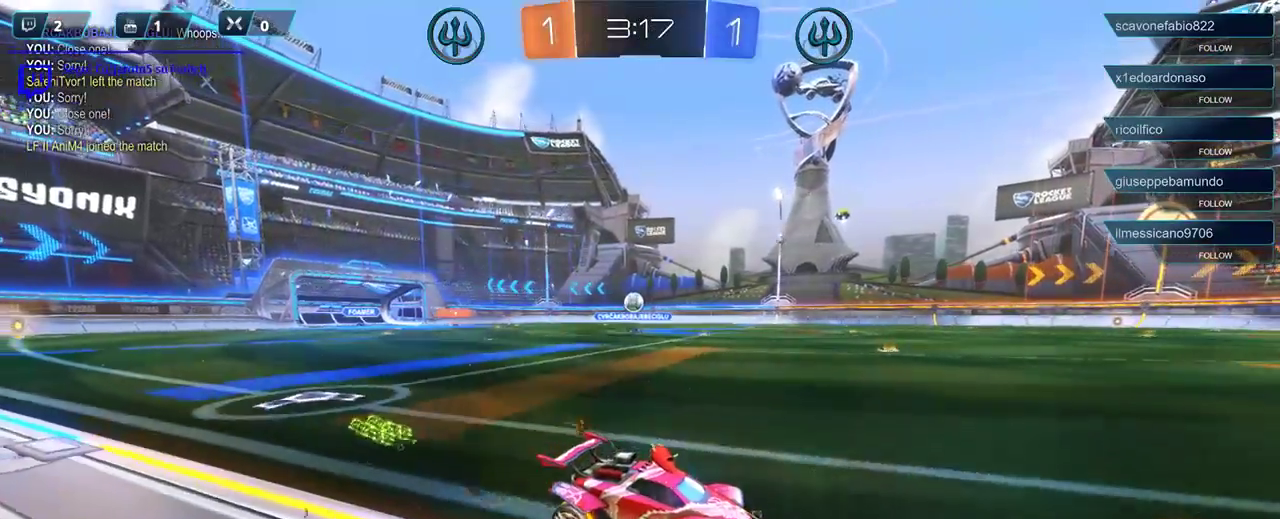
{"buttons": ["R2"], "left_stick": "down", "right_stick": "center", "events": [[350, "A", "down"], [417, "A", "up"], [483, "left_stick", "down"]]}
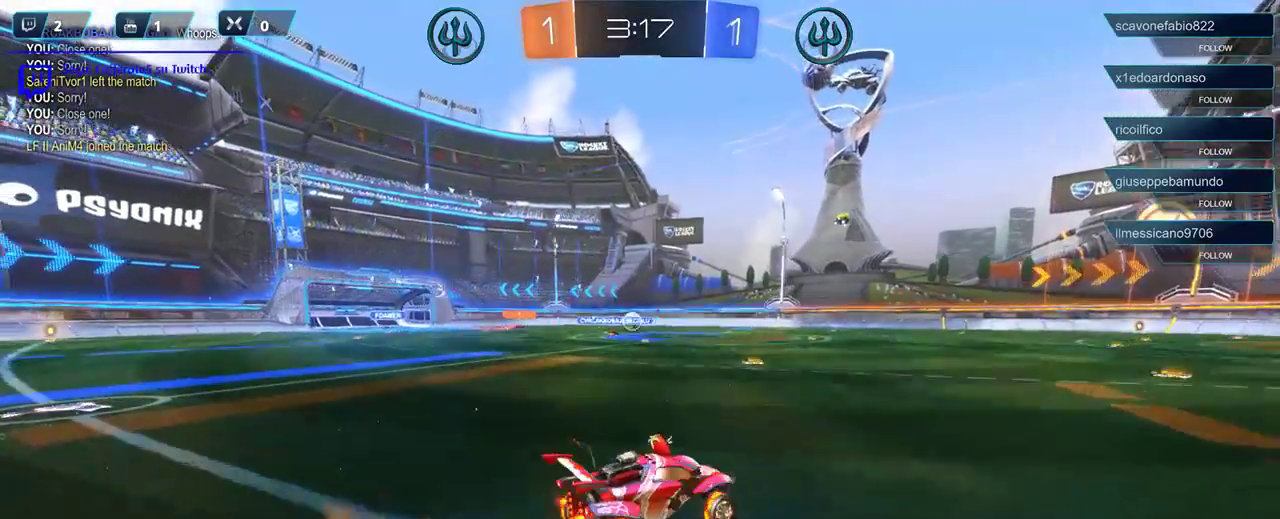
{"buttons": ["R2"], "left_stick": "right", "right_stick": "center", "events": [[17, "left_stick", "down-right"], [217, "left_stick", "right"], [250, "A", "down"], [317, "A", "up"], [383, "A", "down"], [450, "A", "up"]]}
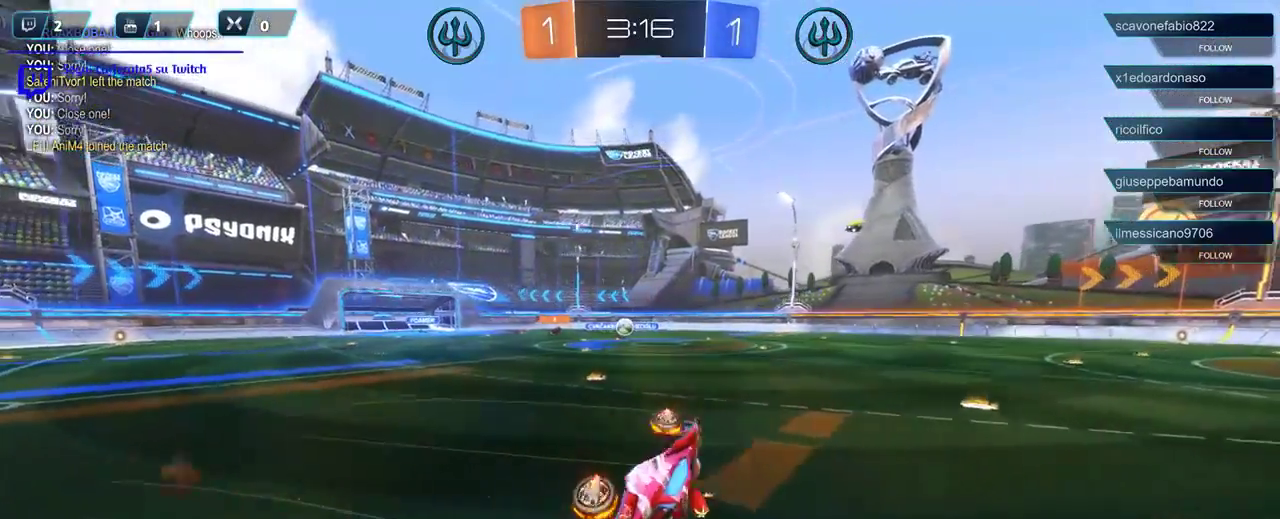
{"buttons": ["R2"], "left_stick": "right", "right_stick": "center", "events": []}
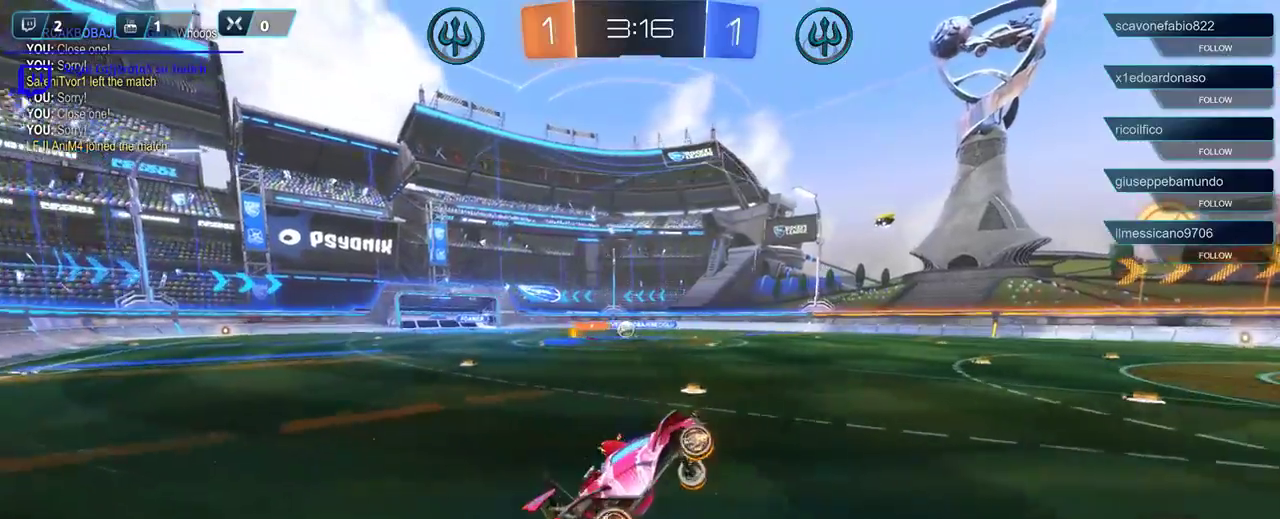
{"buttons": ["R2", "DPAD_DOWN"], "left_stick": "center", "right_stick": "center", "events": [[117, "DPAD_UP", "down"], [183, "left_stick", "center"], [217, "DPAD_UP", "up"], [450, "DPAD_DOWN", "down"]]}
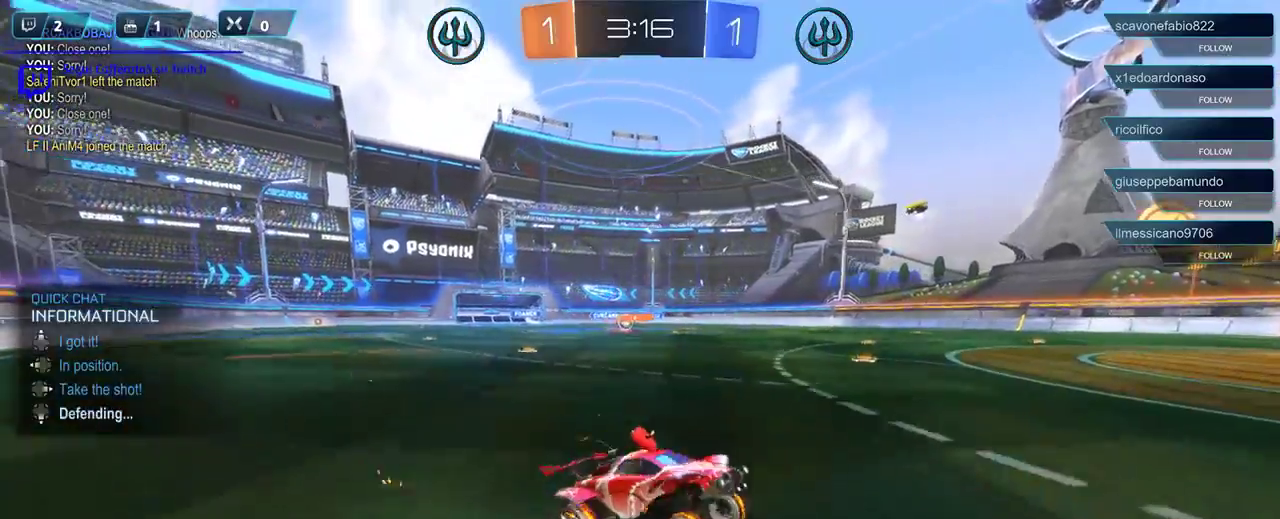
{"buttons": ["R2"], "left_stick": "left", "right_stick": "center", "events": [[17, "left_stick", "left"], [83, "DPAD_DOWN", "up"]]}
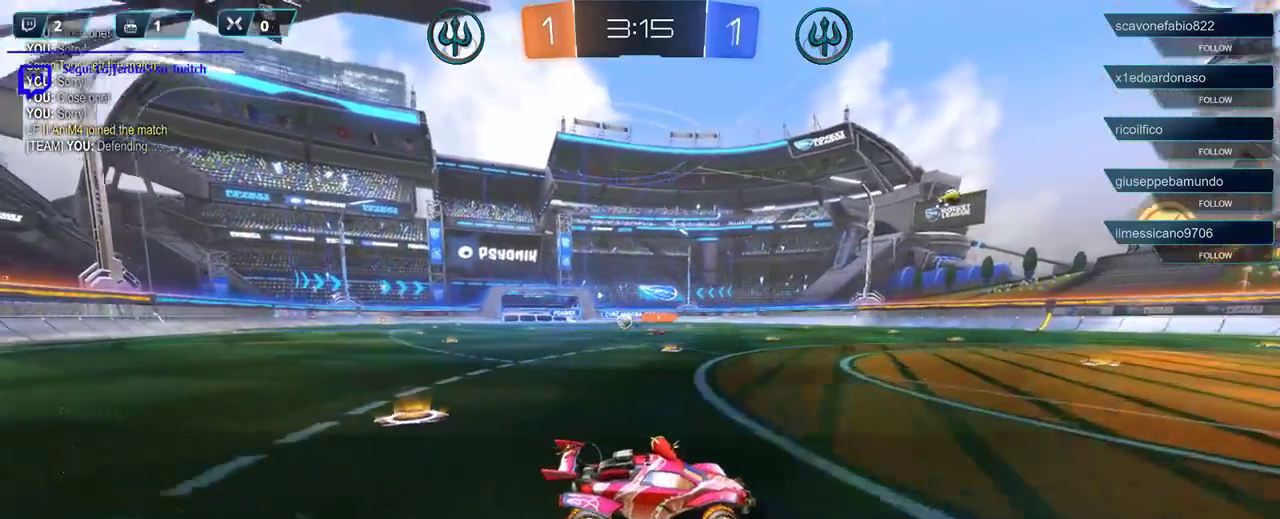
{"buttons": ["R2"], "left_stick": "left", "right_stick": "center", "events": []}
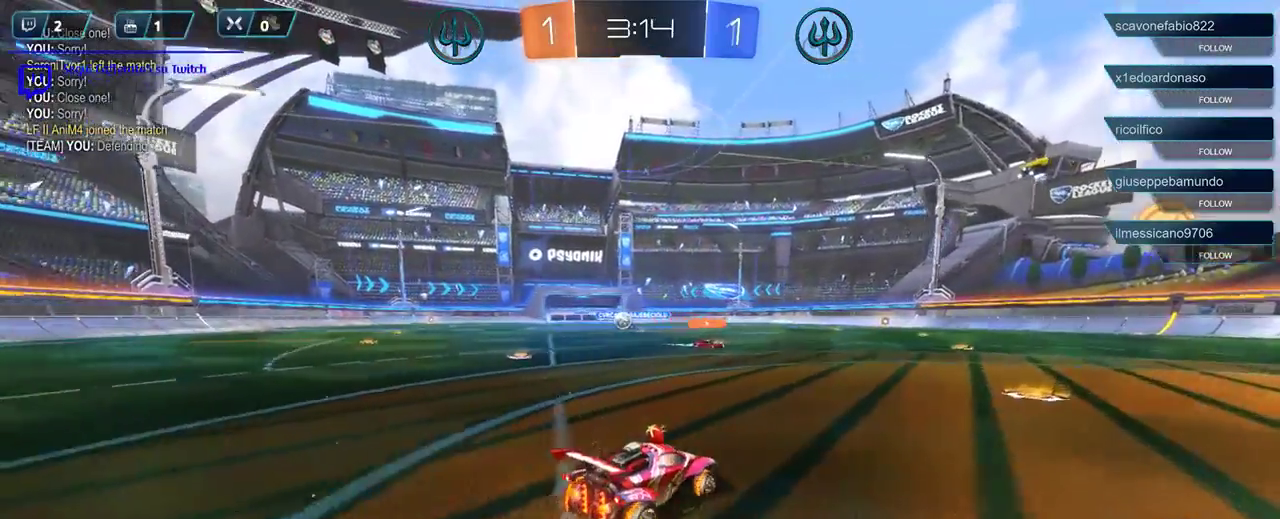
{"buttons": ["R2"], "left_stick": "left", "right_stick": "center", "events": []}
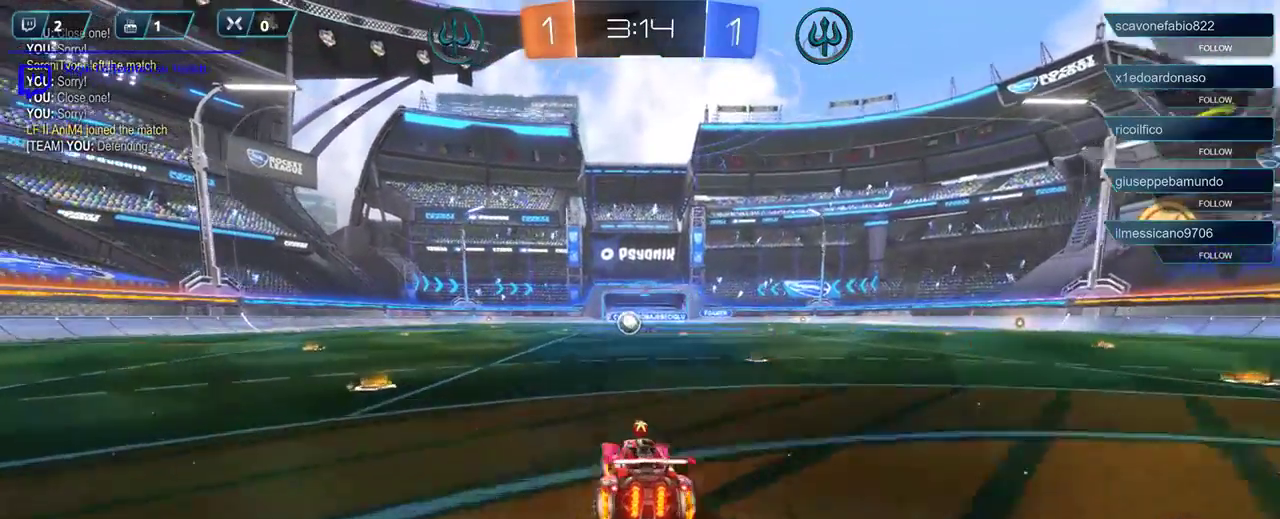
{"buttons": ["R2"], "left_stick": "center", "right_stick": "center", "events": [[150, "left_stick", "center"]]}
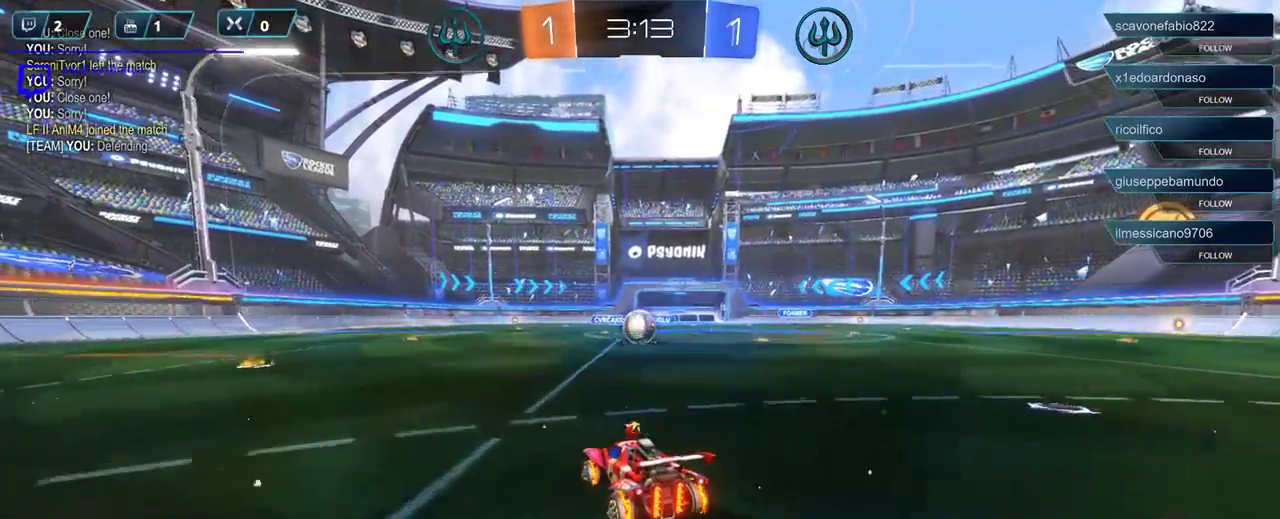
{"buttons": ["R2"], "left_stick": "up", "right_stick": "center", "events": [[83, "left_stick", "right"], [283, "A", "down"], [383, "A", "up"], [450, "left_stick", "up"]]}